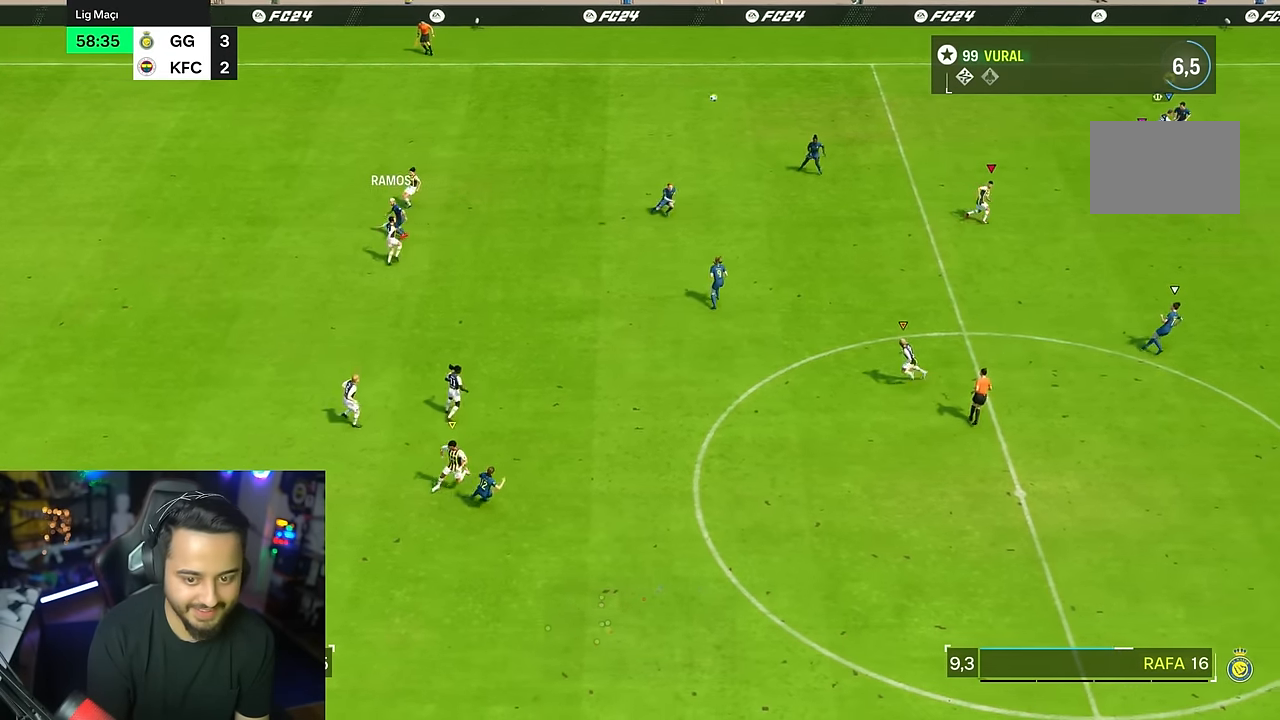
Gameplay with a controller (PlayStation layout); each line is a JSON object with the inputs held at the frame after it (dt_ms = milliseconds from this image to that frame). "events" lists button and stick changes between this image and that frame as [ms after this image, input, new state], when the widget could be followed in between. Not read: L1 L3 R1 R3.
{"dt_ms": 500, "buttons": ["R2"], "left_stick": "down-right", "right_stick": "center", "events": [[100, "R2", "down"]]}
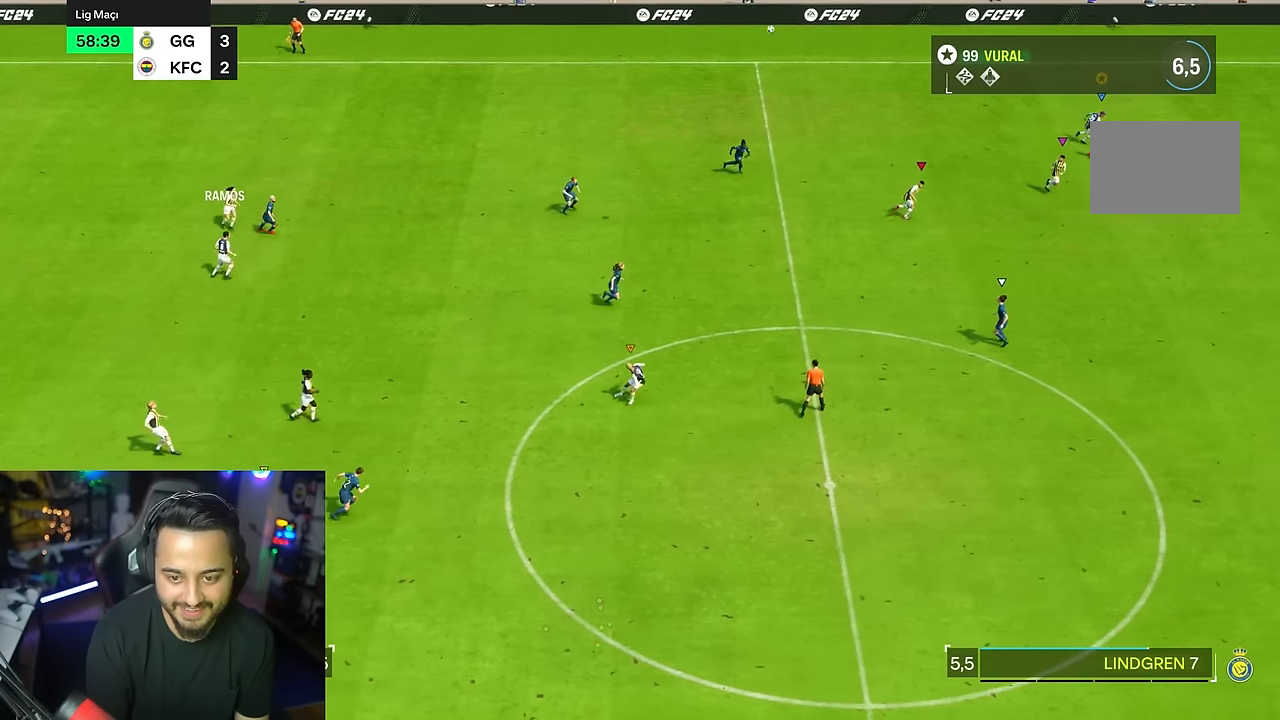
{"dt_ms": 500, "buttons": ["R2"], "left_stick": "down-right", "right_stick": "center", "events": []}
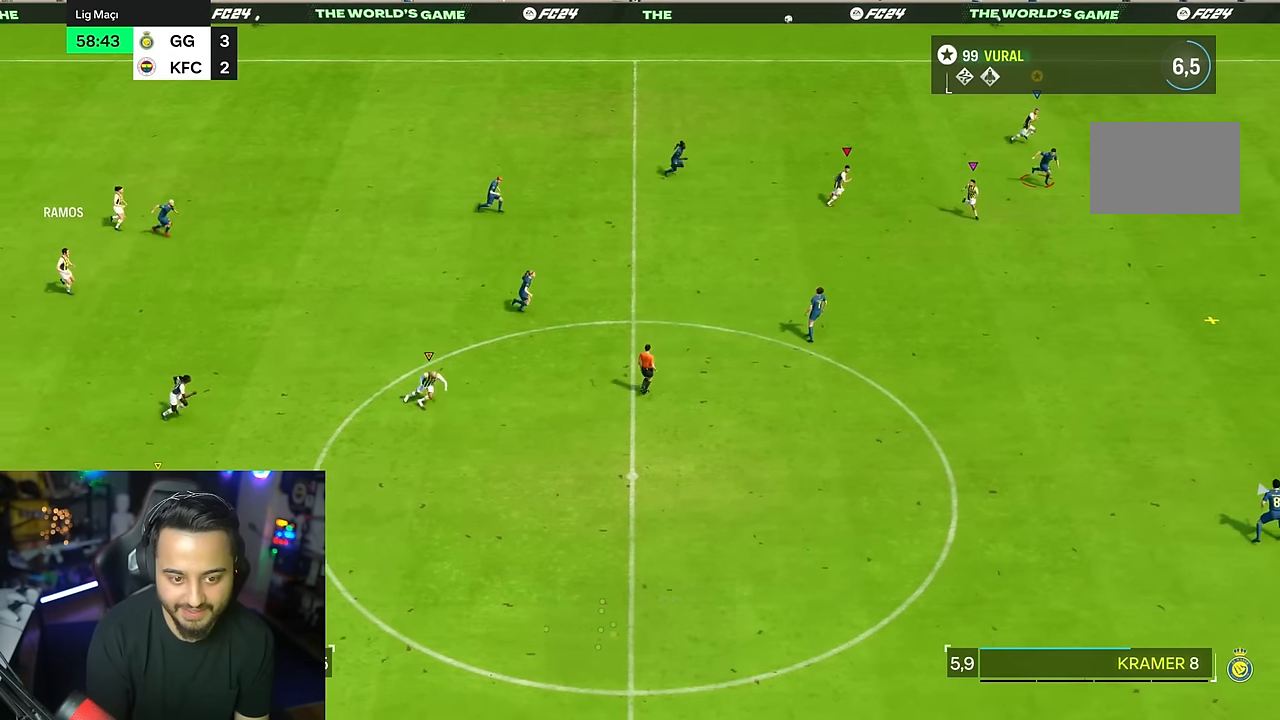
{"dt_ms": 500, "buttons": ["R2"], "left_stick": "right", "right_stick": "center", "events": [[217, "left_stick", "right"]]}
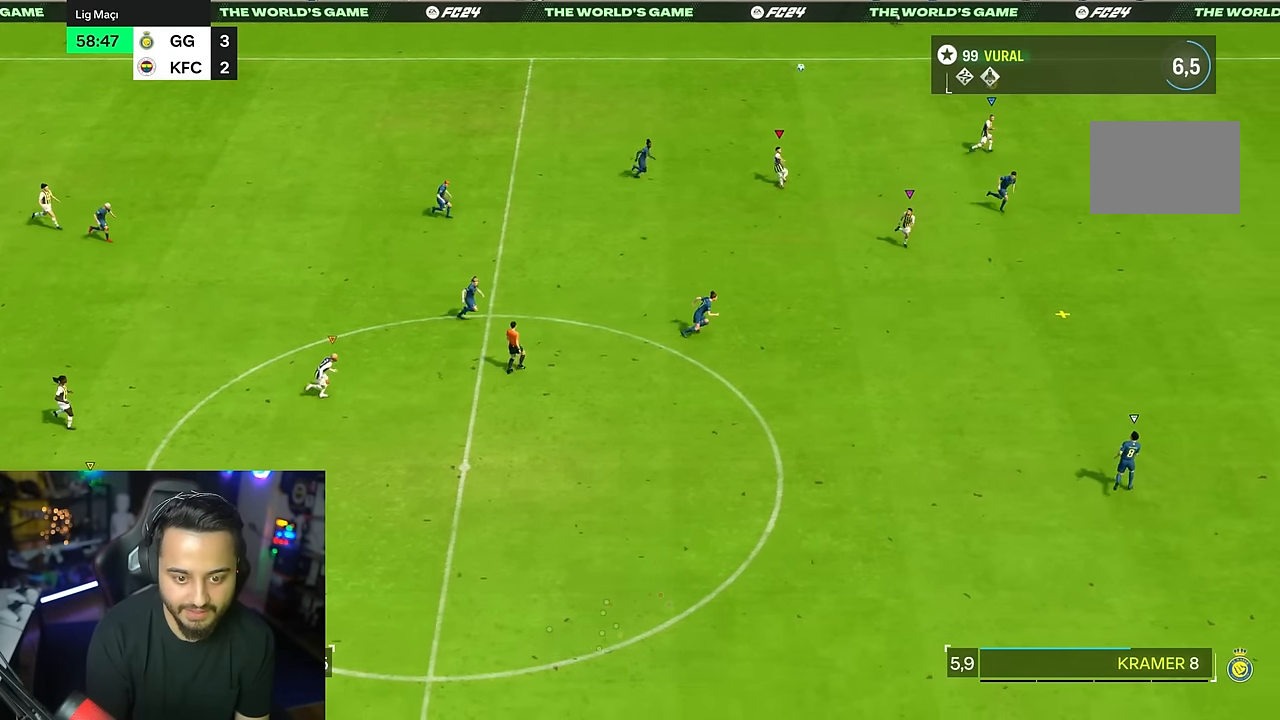
{"dt_ms": 500, "buttons": ["R2"], "left_stick": "down-right", "right_stick": "center", "events": [[83, "left_stick", "down-right"]]}
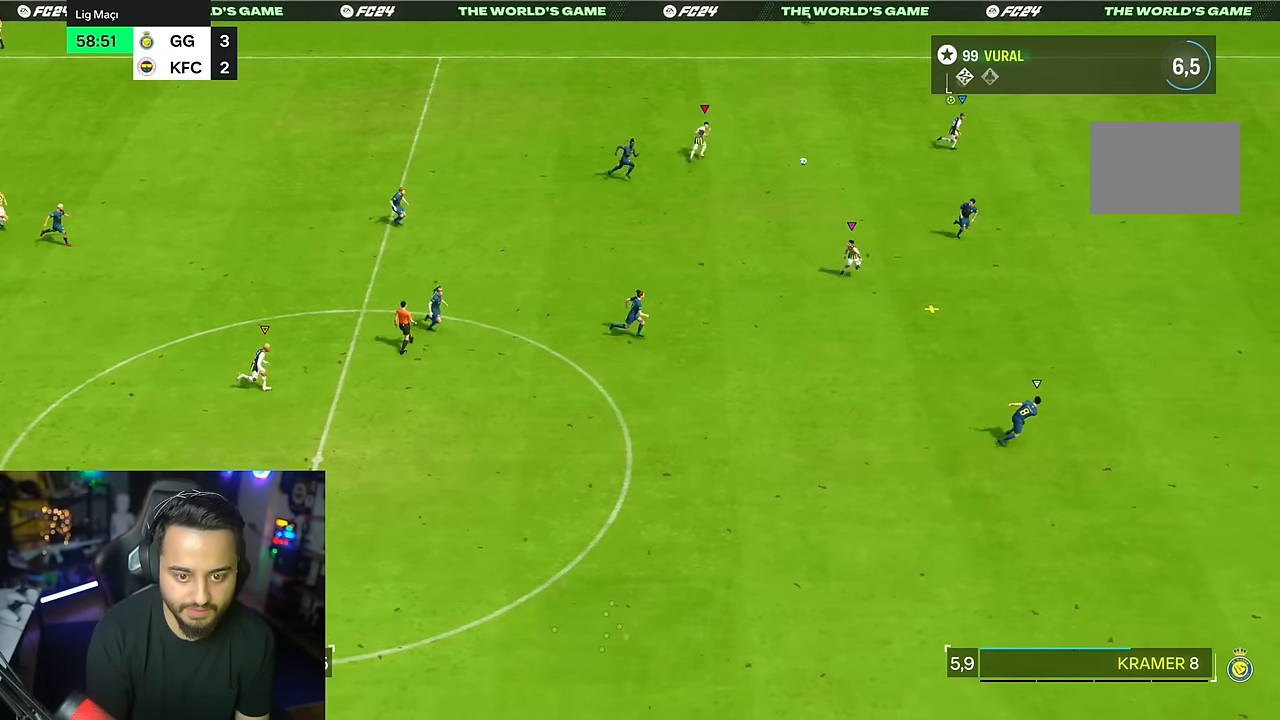
{"dt_ms": 500, "buttons": ["R2"], "left_stick": "down-left", "right_stick": "center", "events": [[67, "left_stick", "down"], [167, "left_stick", "down-left"]]}
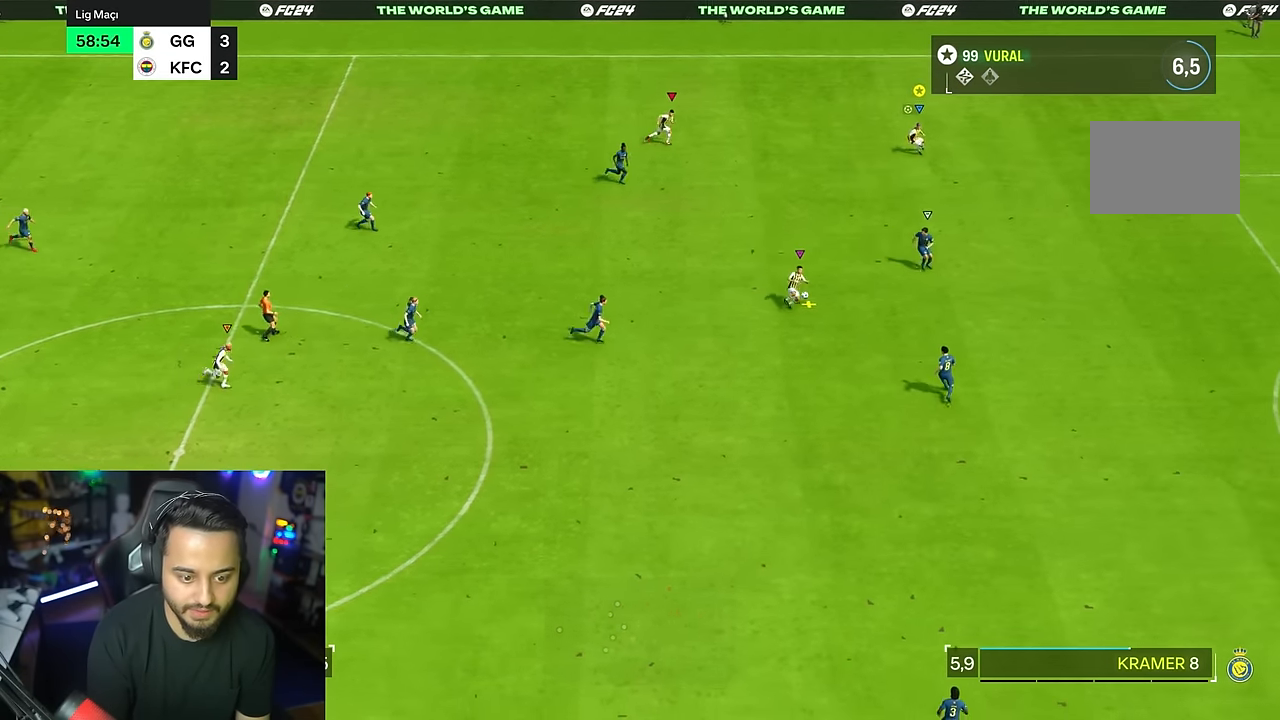
{"dt_ms": 500, "buttons": ["R2"], "left_stick": "down-left", "right_stick": "center", "events": []}
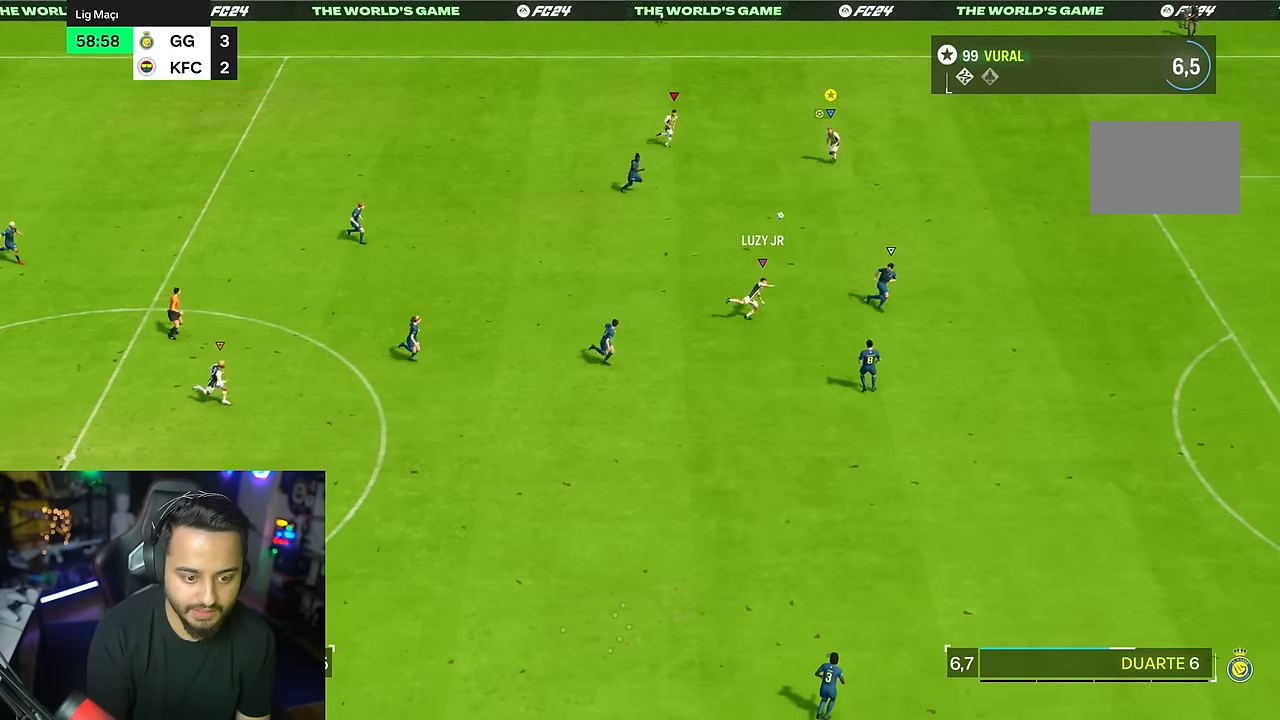
{"dt_ms": 500, "buttons": ["L2", "R2"], "left_stick": "right", "right_stick": "center", "events": [[183, "left_stick", "down-right"], [283, "left_stick", "right"], [383, "L2", "down"]]}
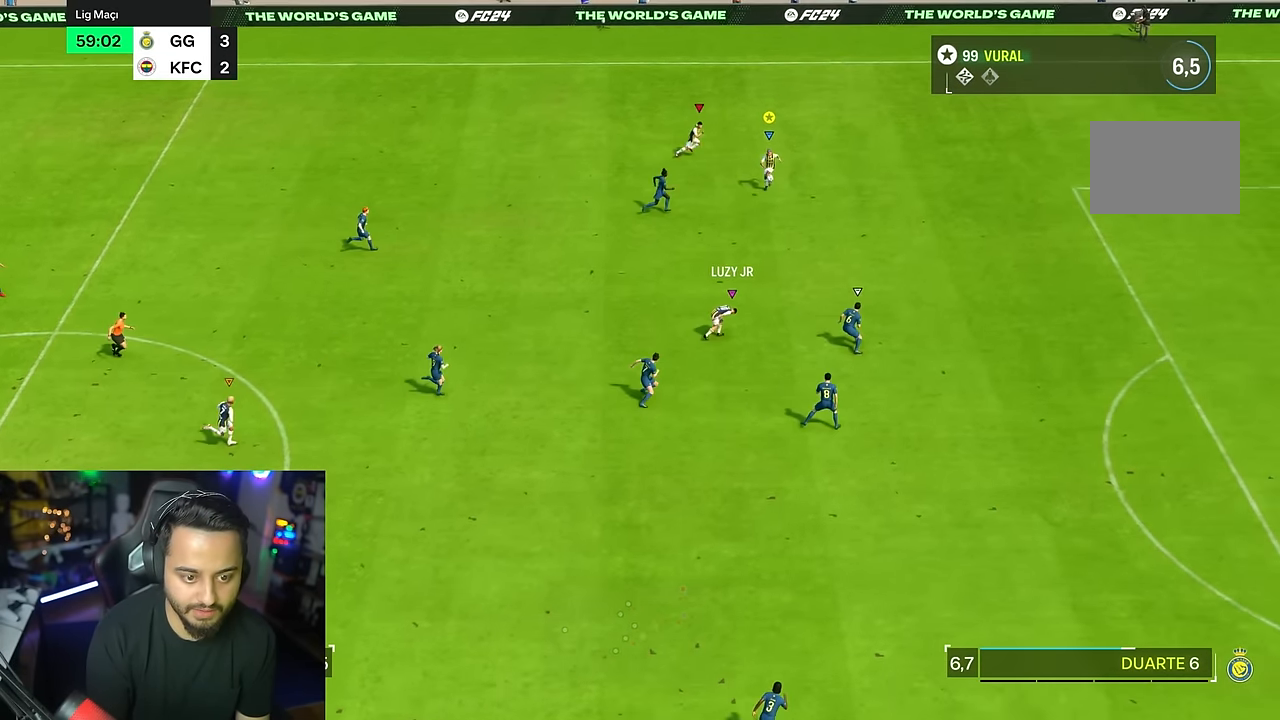
{"dt_ms": 500, "buttons": ["TRIANGLE"], "left_stick": "right", "right_stick": "center", "events": [[150, "L2", "up"], [183, "R2", "up"], [283, "left_stick", "down-right"], [317, "TRIANGLE", "down"], [450, "left_stick", "right"]]}
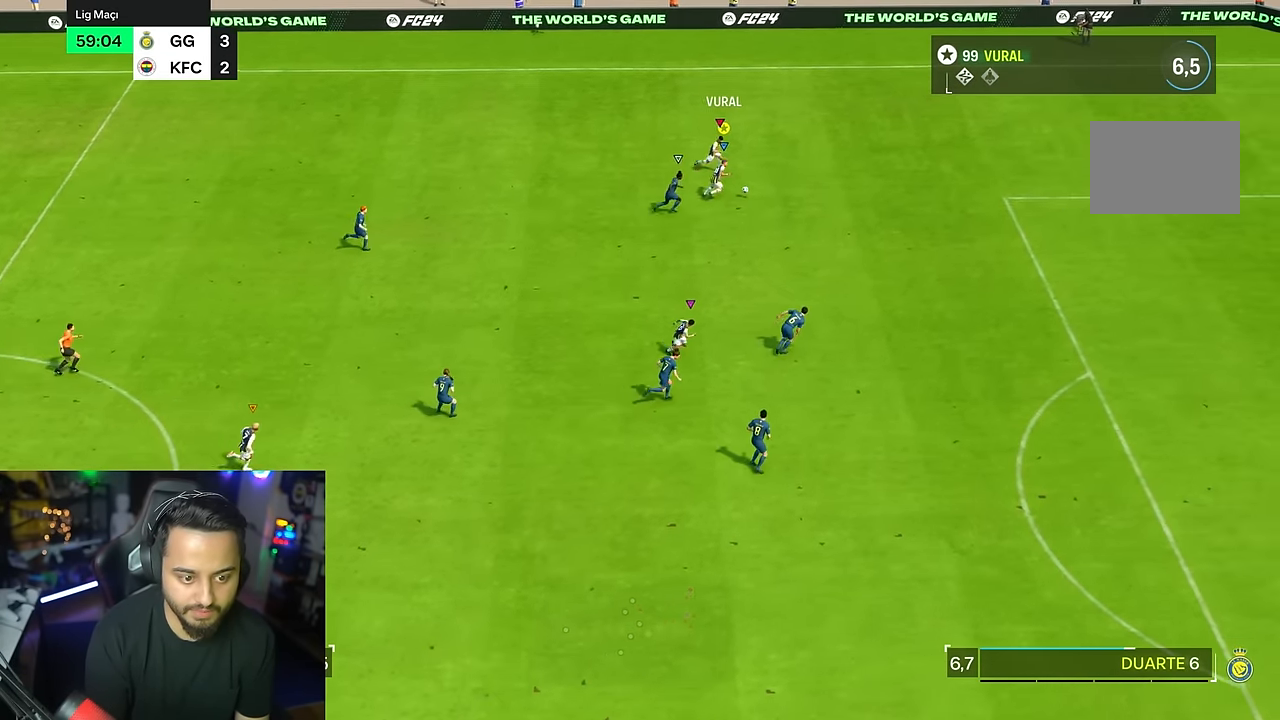
{"dt_ms": 500, "buttons": ["R2"], "left_stick": "right", "right_stick": "center", "events": [[83, "TRIANGLE", "up"], [217, "R2", "down"]]}
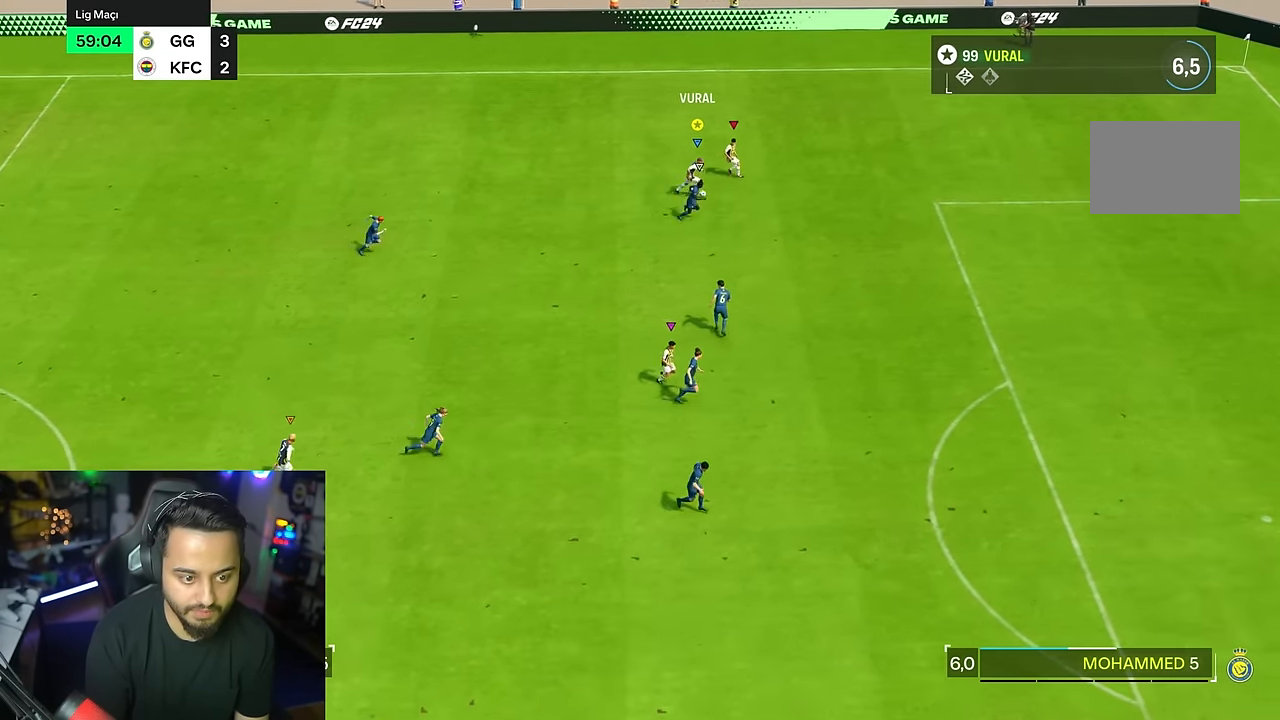
{"dt_ms": 500, "buttons": ["R2"], "left_stick": "down-right", "right_stick": "center", "events": [[17, "left_stick", "down-right"]]}
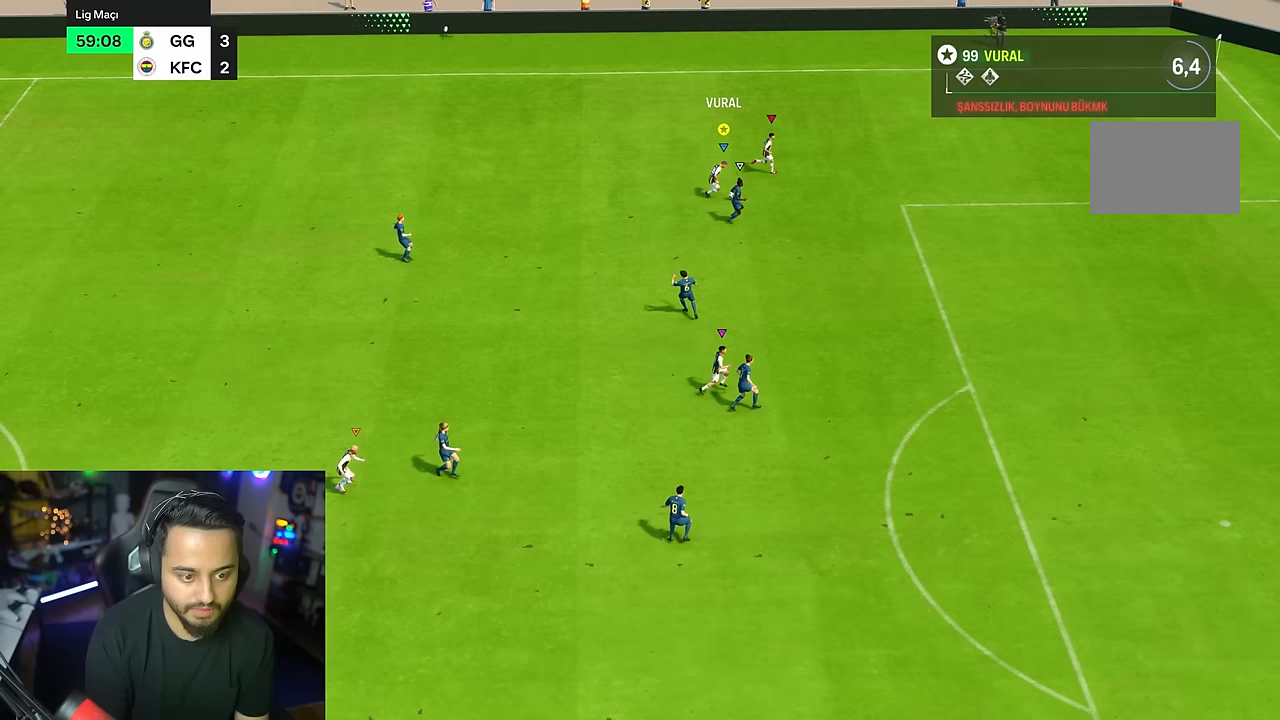
{"dt_ms": 500, "buttons": [], "left_stick": "center", "right_stick": "center"}
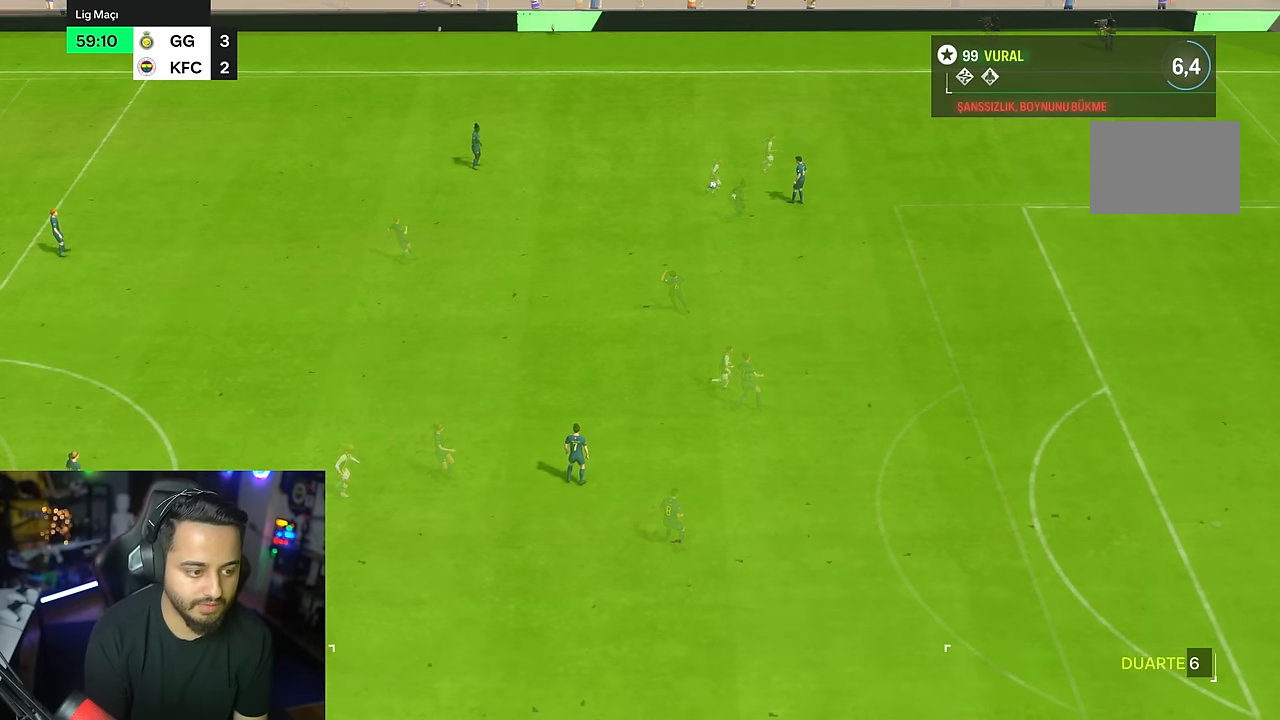
{"dt_ms": 500, "buttons": ["R2"], "left_stick": "right", "right_stick": "center", "events": [[183, "left_stick", "down-right"], [367, "R2", "down"], [433, "left_stick", "right"]]}
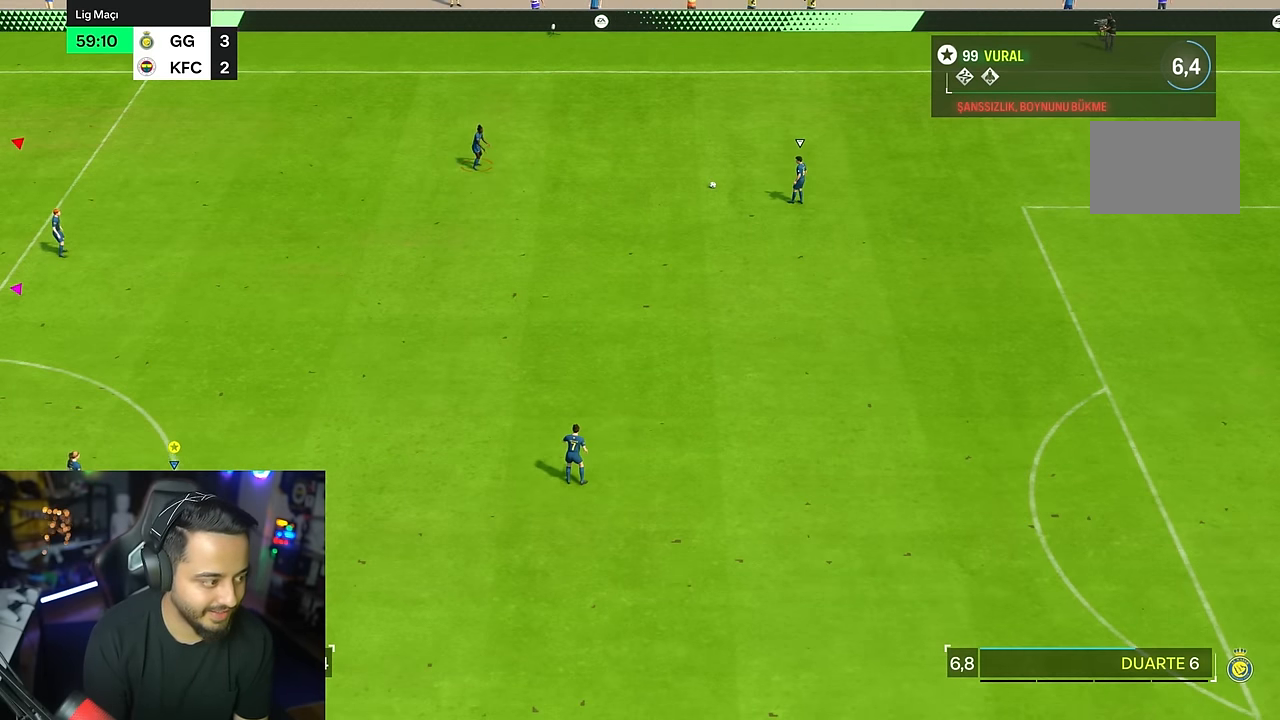
{"dt_ms": 1000, "buttons": ["R2"], "left_stick": "right", "right_stick": "center"}
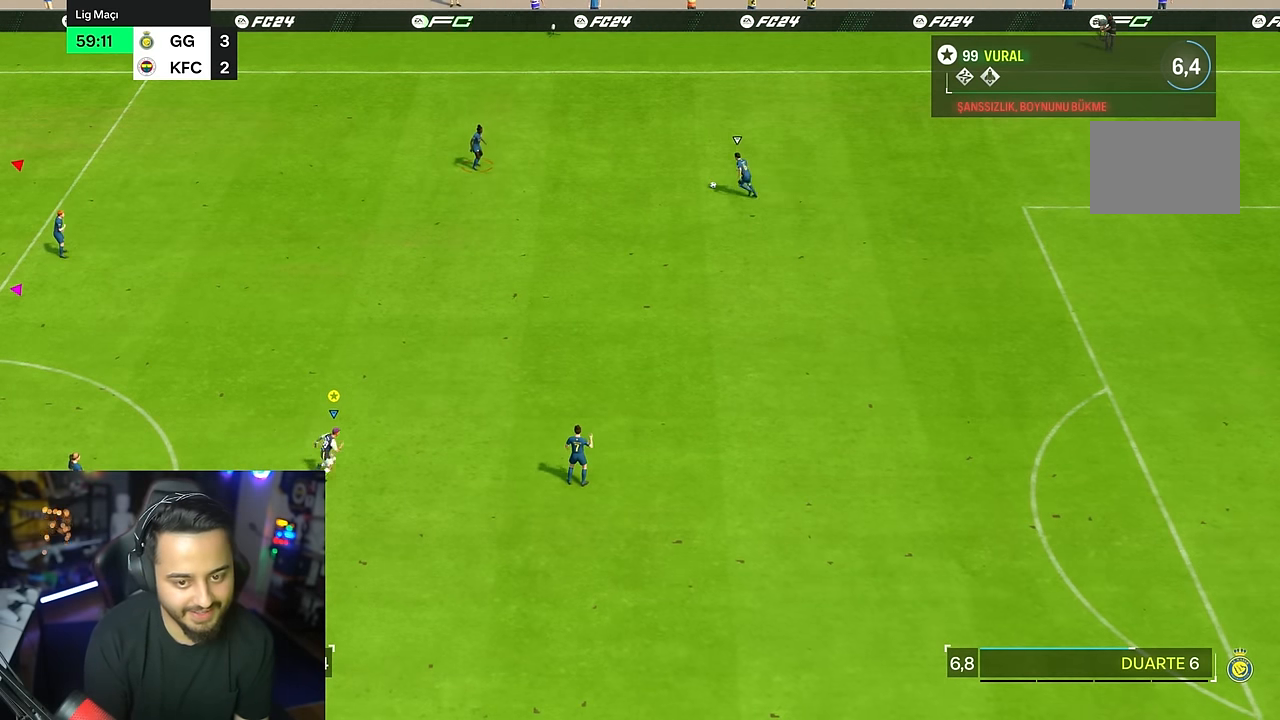
{"dt_ms": 500, "buttons": ["R2"], "left_stick": "right", "right_stick": "center", "events": []}
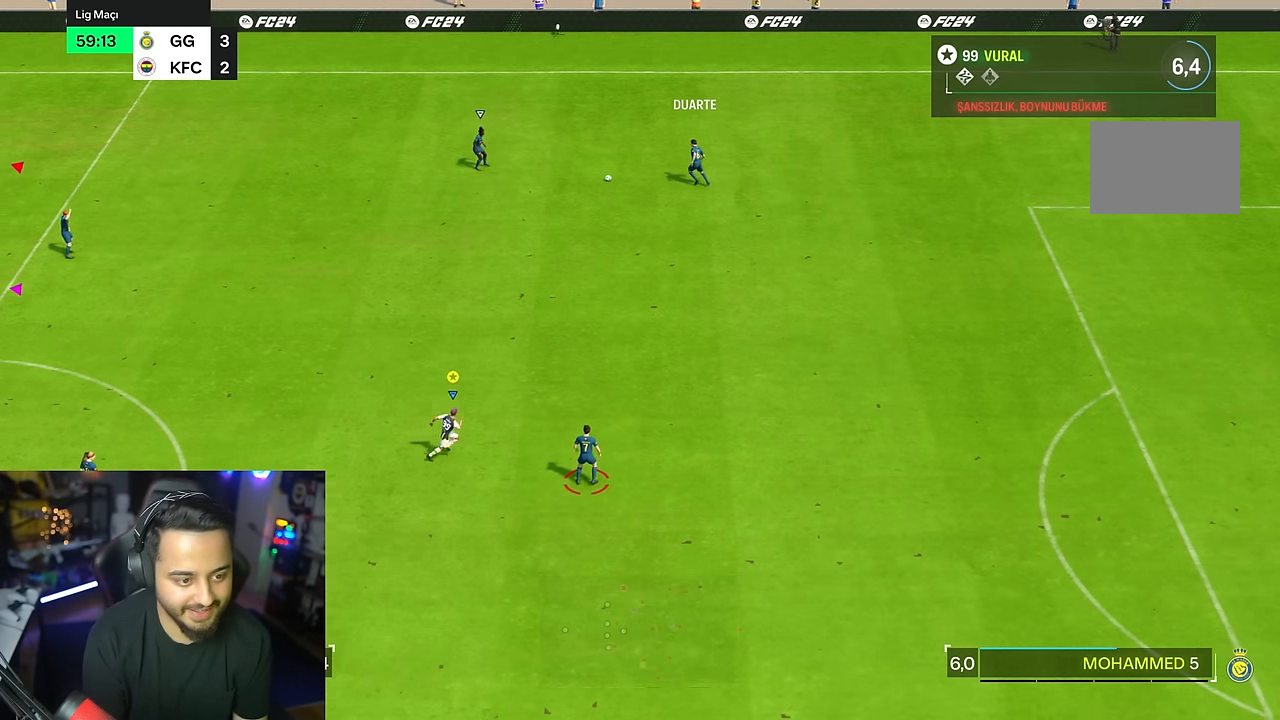
{"dt_ms": 500, "buttons": ["R2"], "left_stick": "left", "right_stick": "center", "events": [[133, "left_stick", "center"], [317, "left_stick", "left"]]}
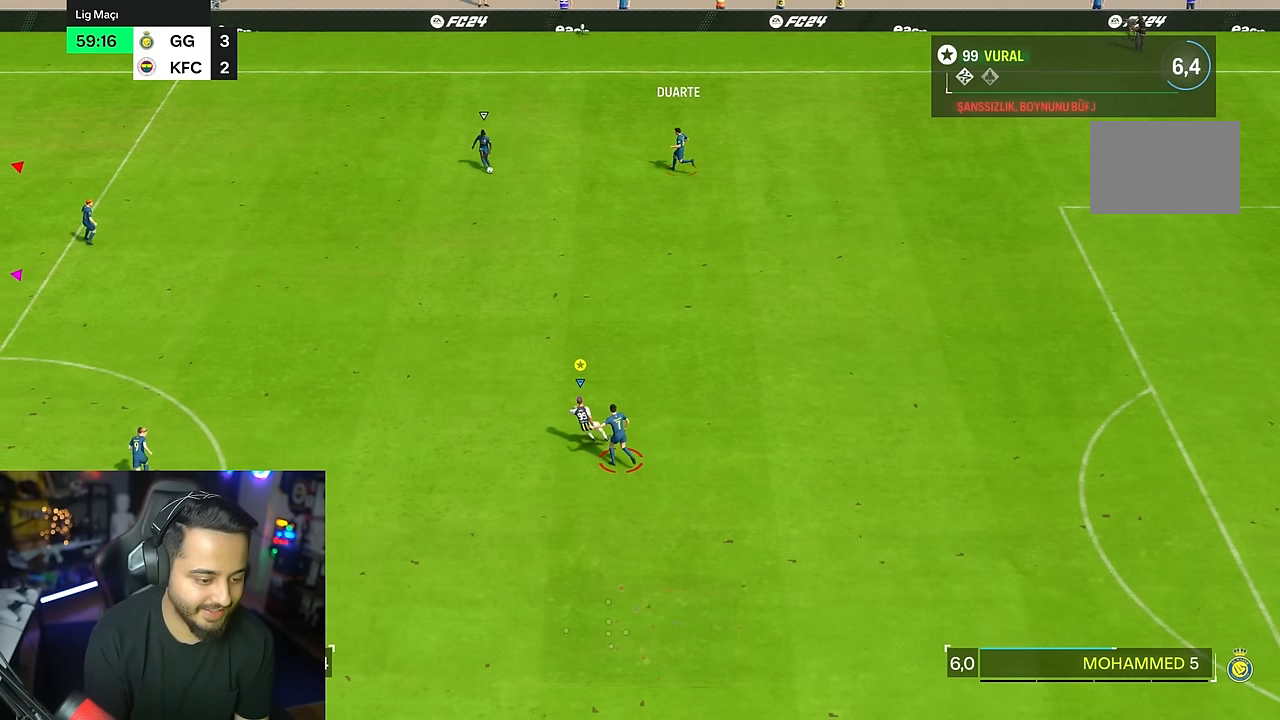
{"dt_ms": 500, "buttons": ["R2"], "left_stick": "left", "right_stick": "center", "events": []}
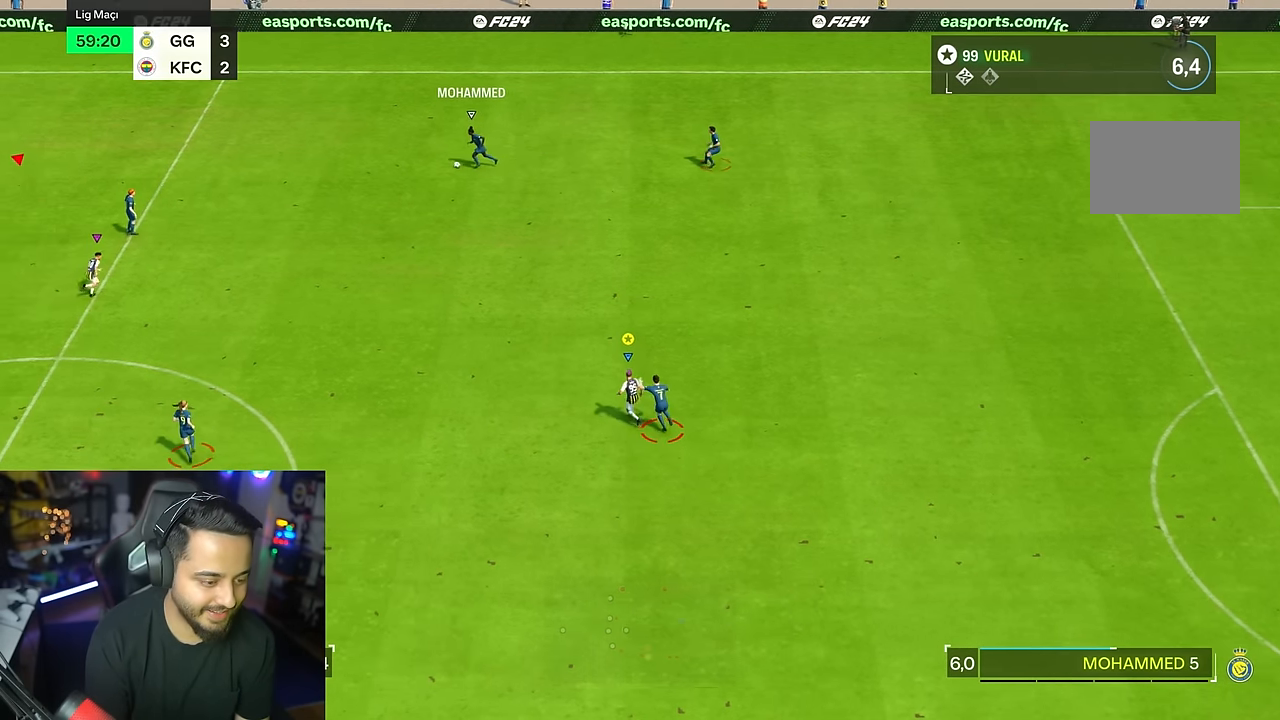
{"dt_ms": 500, "buttons": [], "left_stick": "left", "right_stick": "center", "events": [[467, "R2", "up"]]}
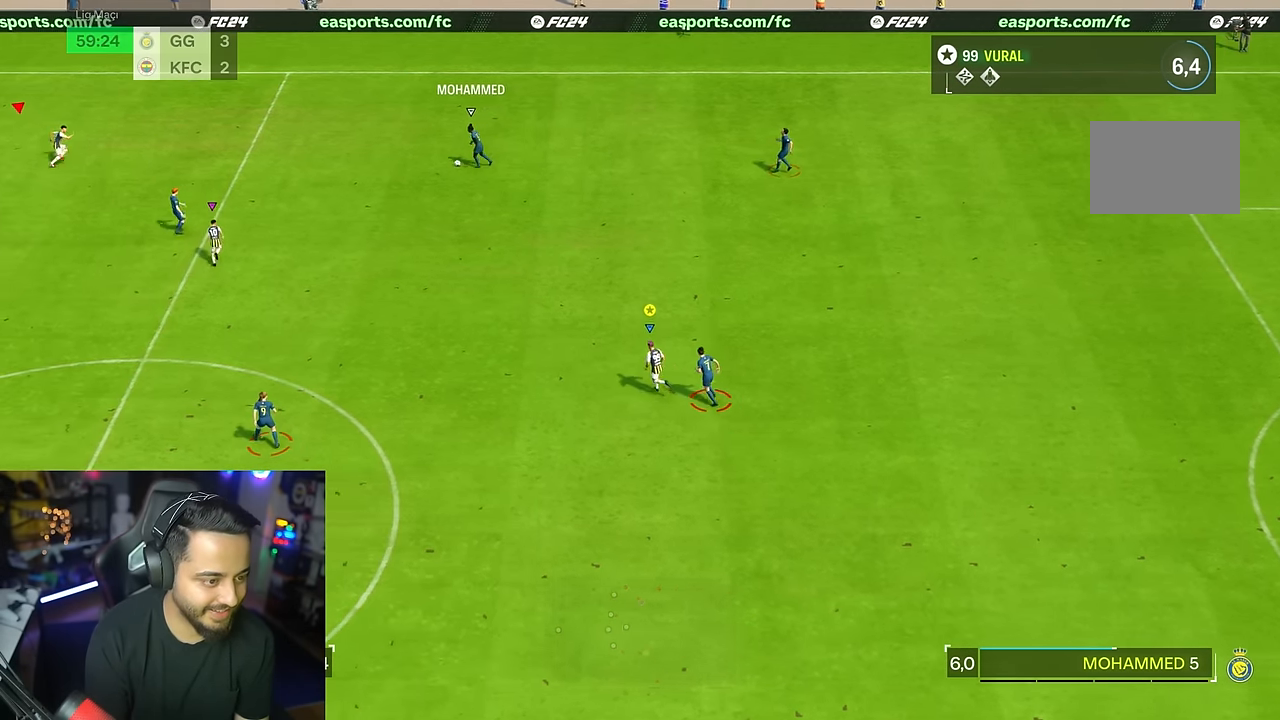
{"dt_ms": 500, "buttons": [], "left_stick": "left", "right_stick": "center", "events": []}
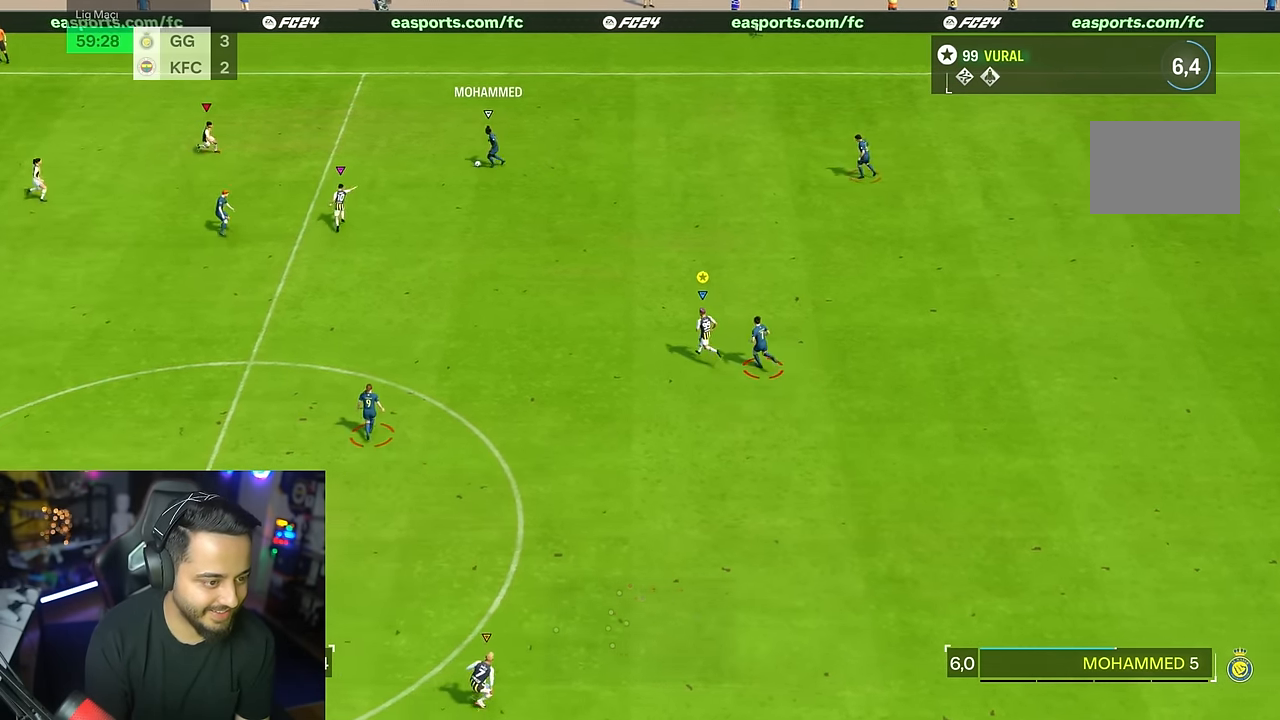
{"dt_ms": 500, "buttons": [], "left_stick": "left", "right_stick": "center"}
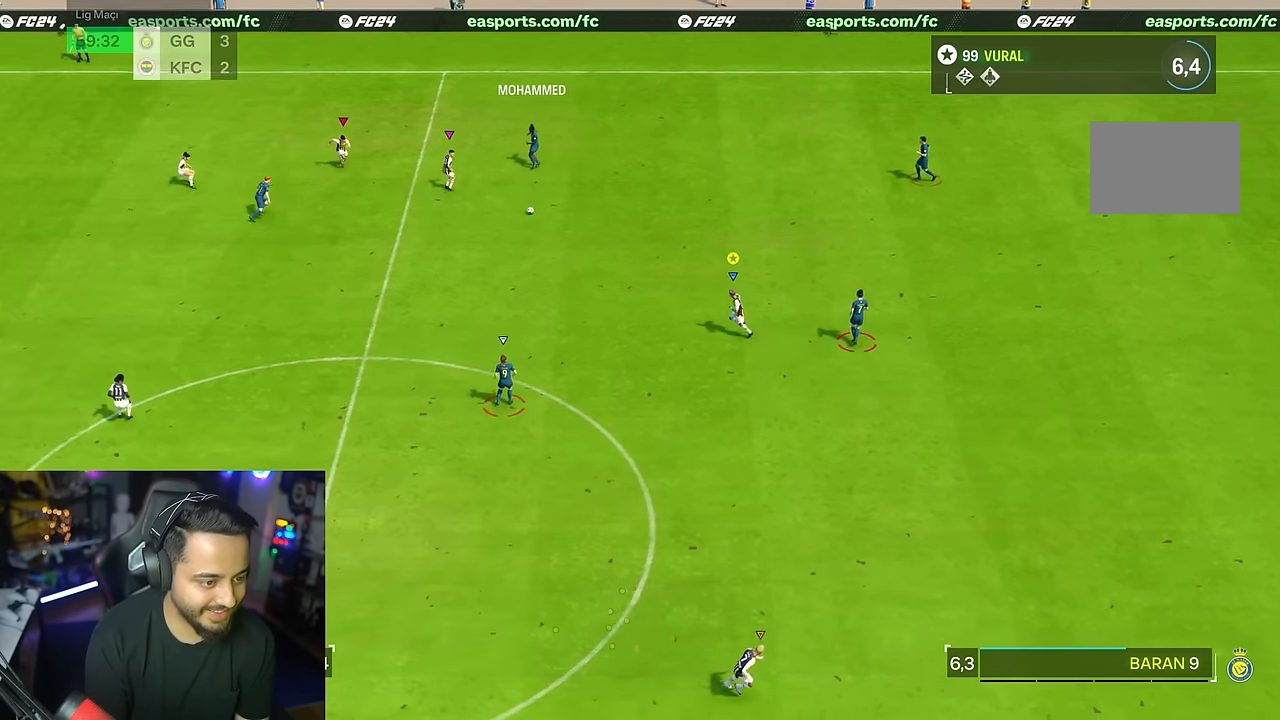
{"dt_ms": 500, "buttons": [], "left_stick": "down-left", "right_stick": "center", "events": [[183, "left_stick", "down"], [483, "left_stick", "down-left"]]}
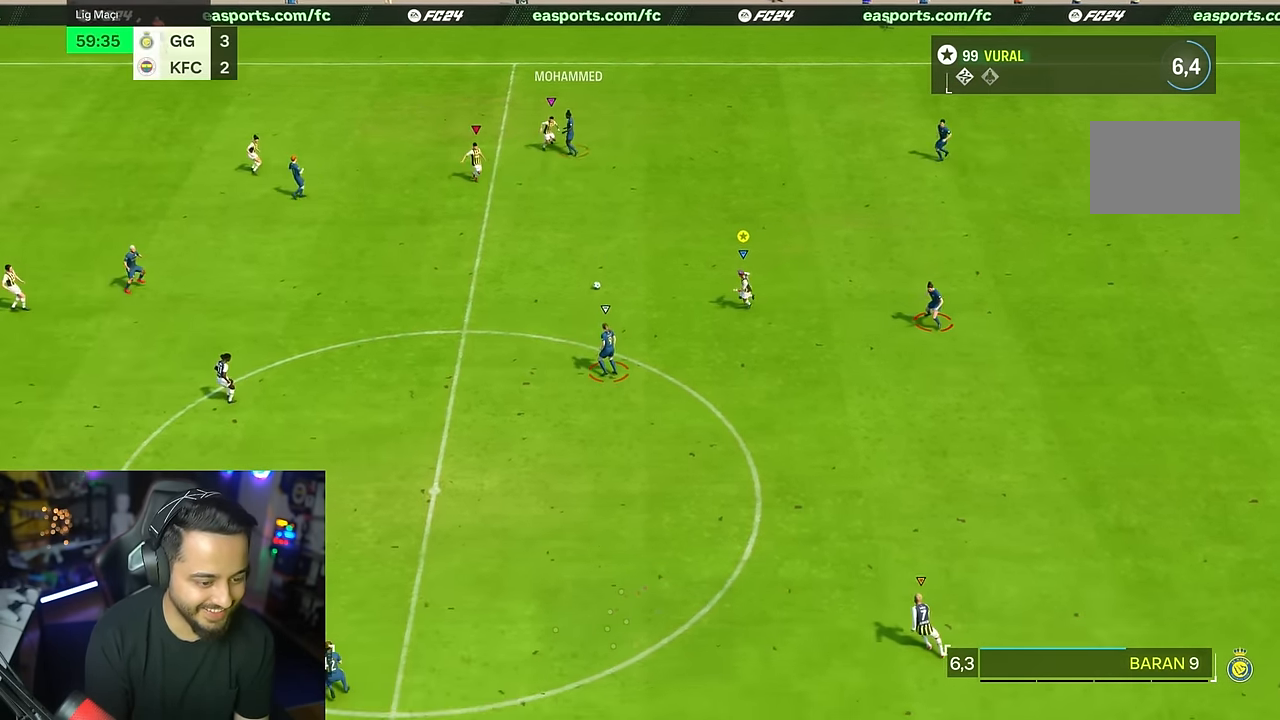
{"dt_ms": 500, "buttons": ["R2"], "left_stick": "down-left", "right_stick": "center", "events": [[383, "R2", "down"]]}
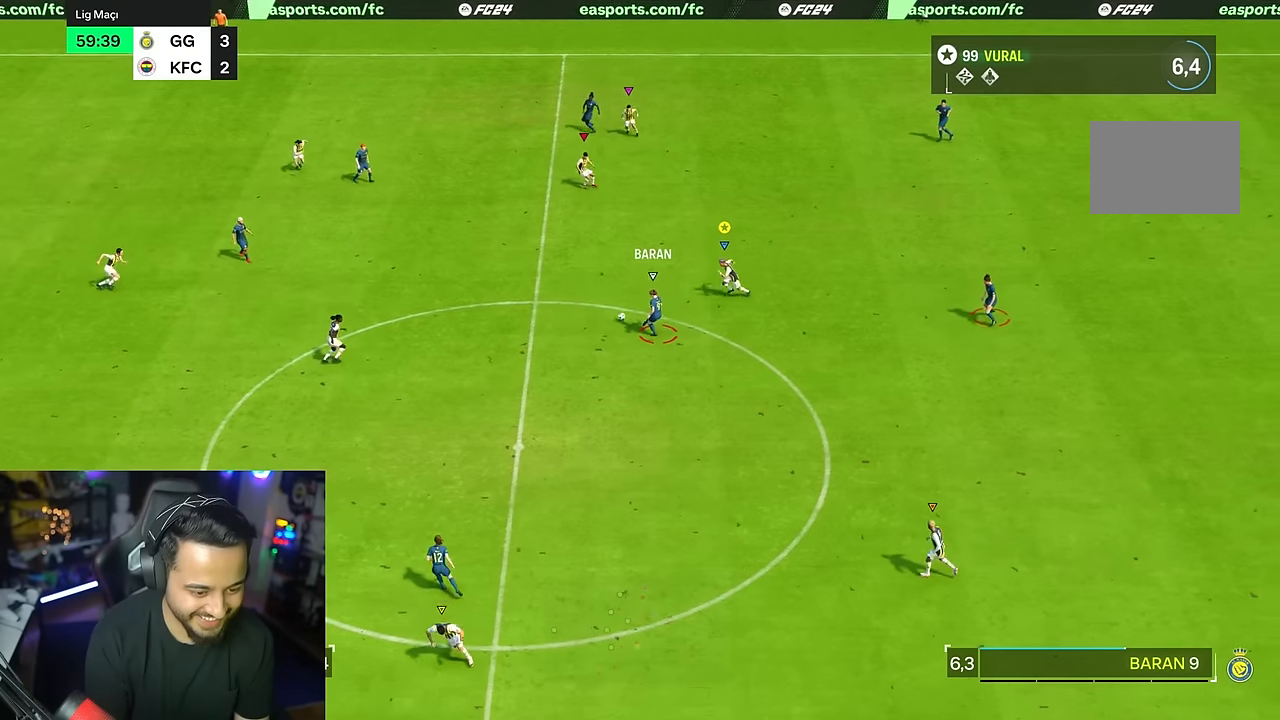
{"dt_ms": 500, "buttons": ["R2"], "left_stick": "down", "right_stick": "center", "events": [[250, "left_stick", "down"]]}
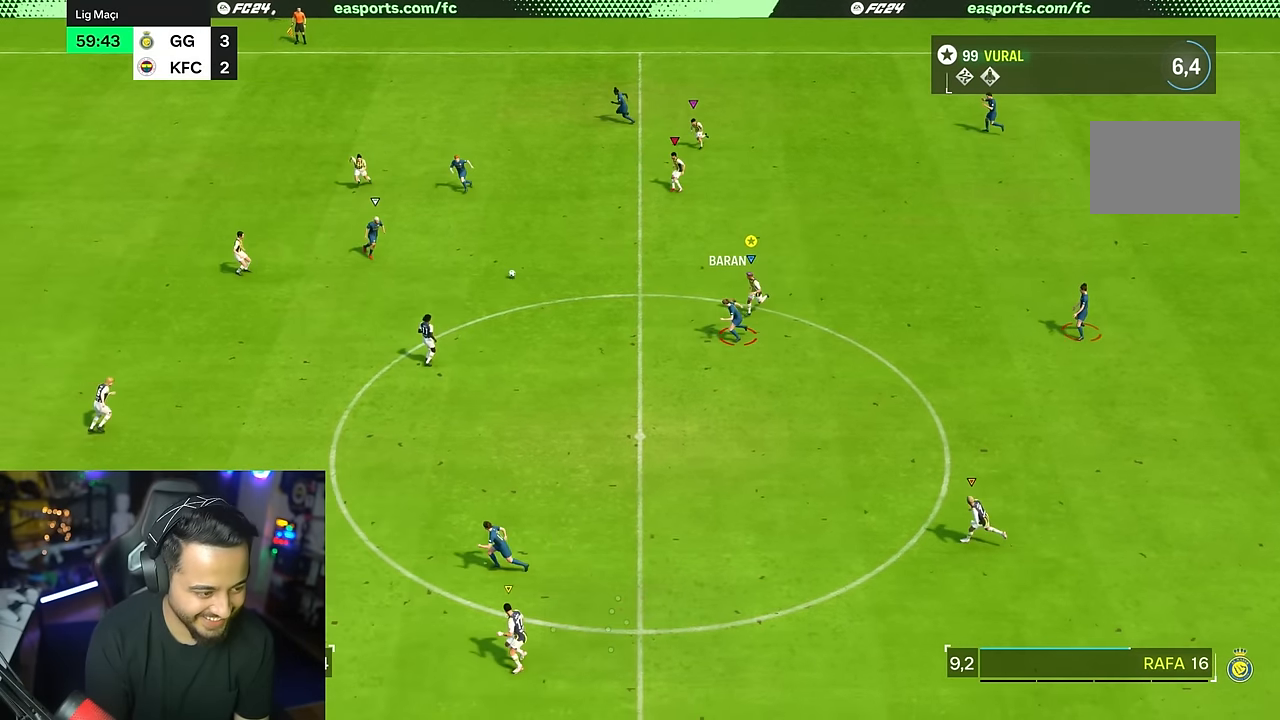
{"dt_ms": 500, "buttons": [], "left_stick": "down", "right_stick": "center", "events": [[100, "left_stick", "down-right"], [150, "R2", "up"], [333, "left_stick", "down"]]}
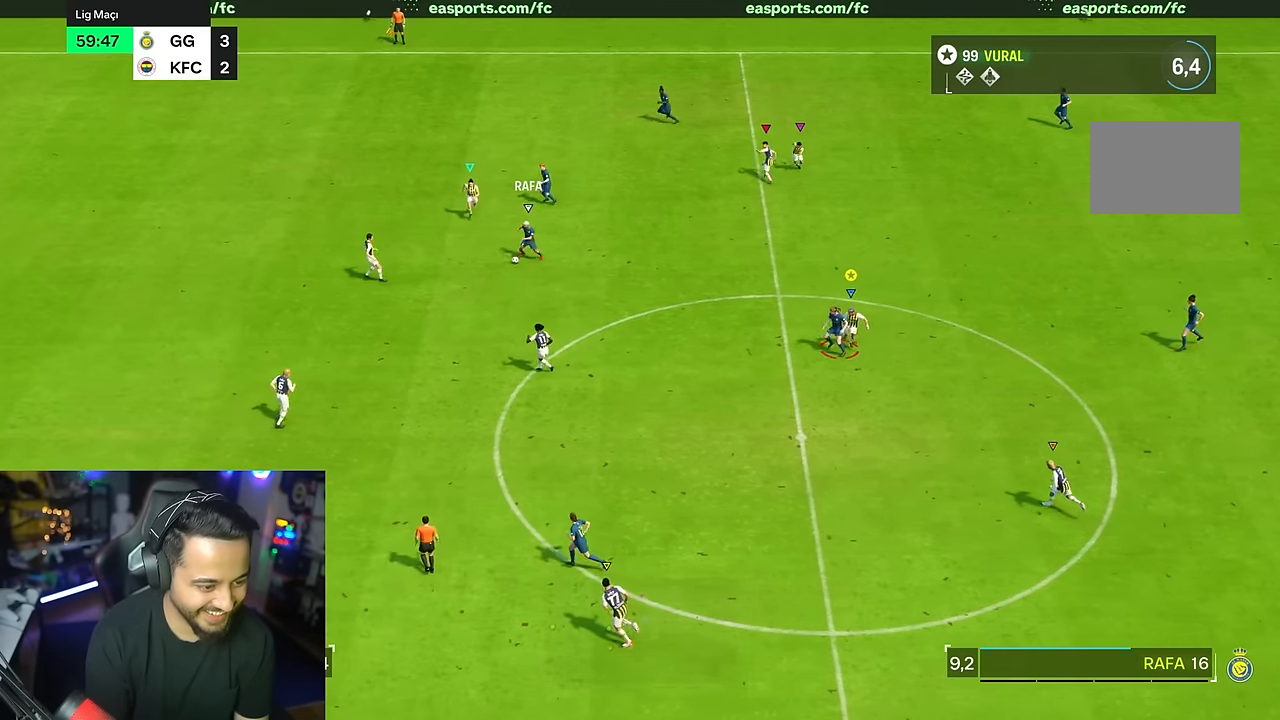
{"dt_ms": 500, "buttons": [], "left_stick": "down", "right_stick": "center", "events": []}
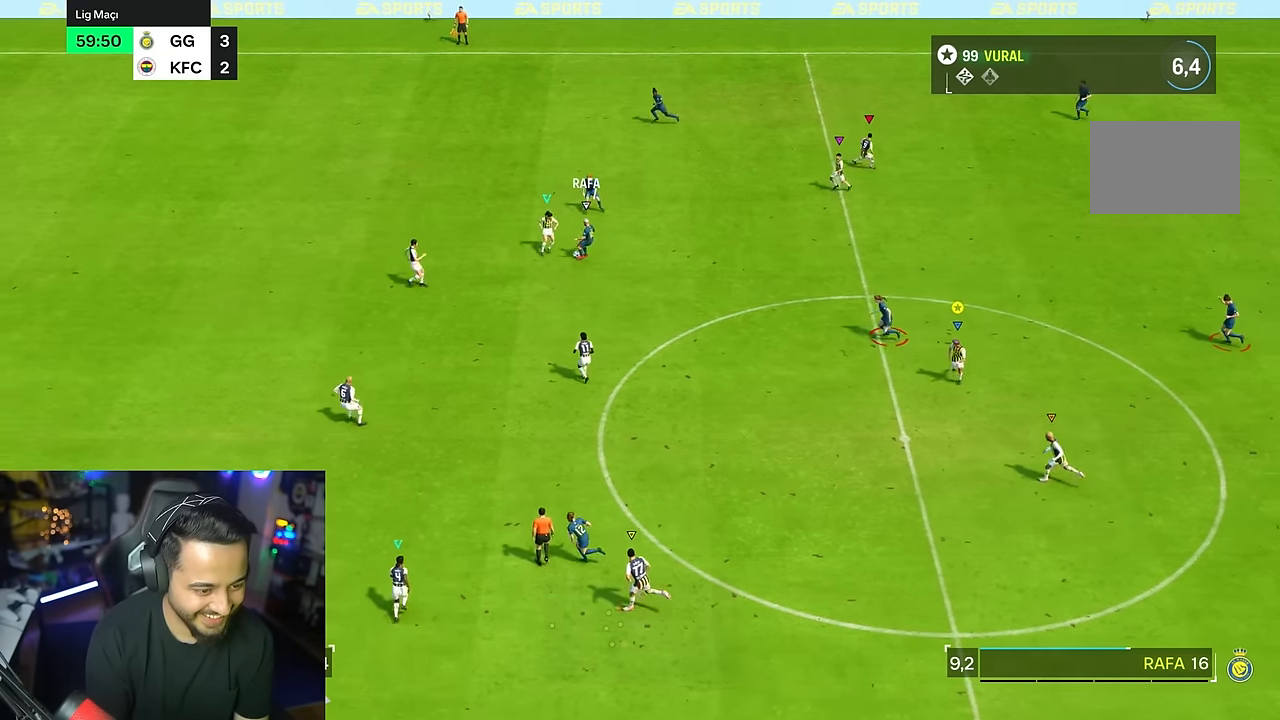
{"dt_ms": 500, "buttons": [], "left_stick": "down", "right_stick": "center", "events": [[33, "CIRCLE", "down"], [167, "CIRCLE", "up"]]}
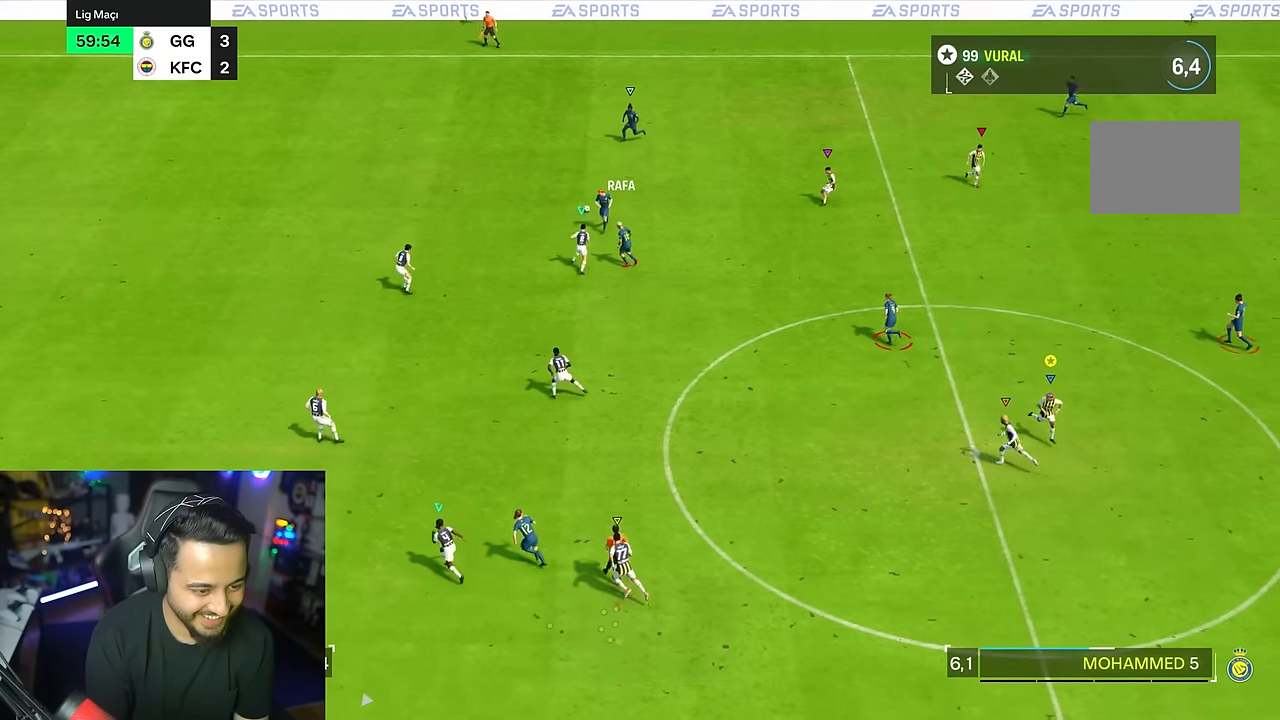
{"dt_ms": 500, "buttons": [], "left_stick": "left", "right_stick": "center", "events": [[150, "left_stick", "center"], [233, "left_stick", "left"]]}
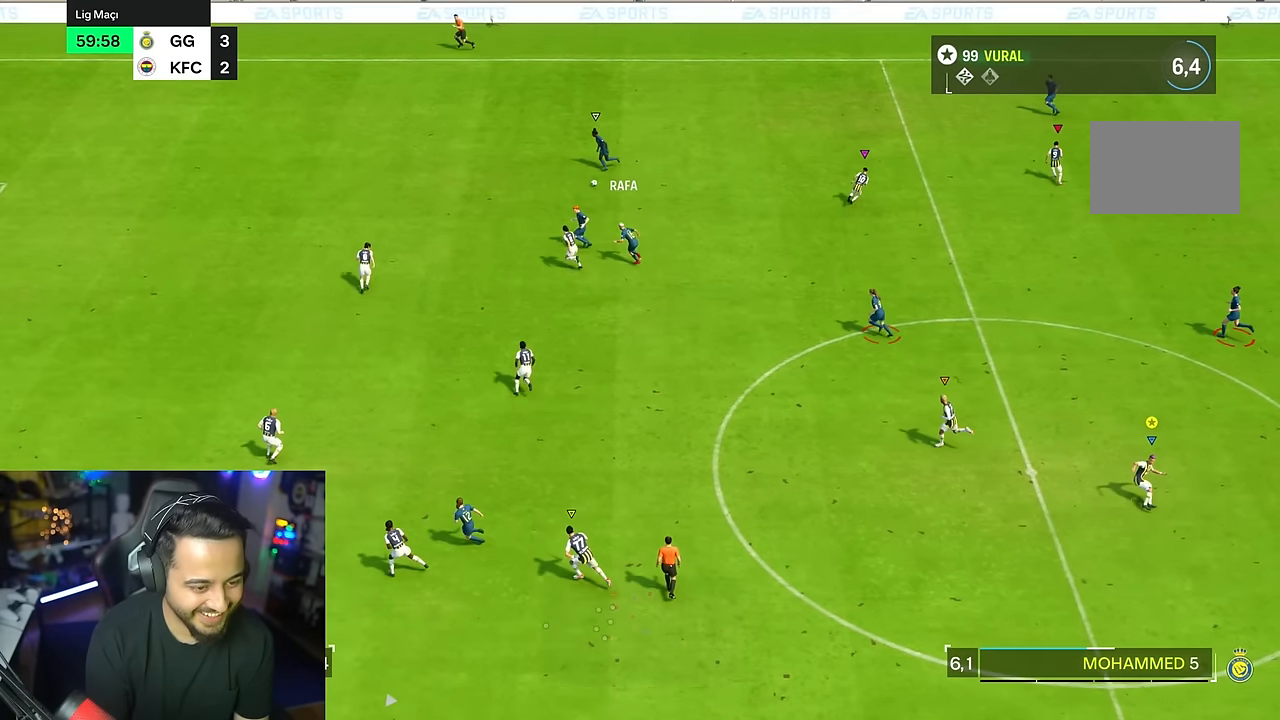
{"dt_ms": 500, "buttons": [], "left_stick": "left", "right_stick": "center", "events": []}
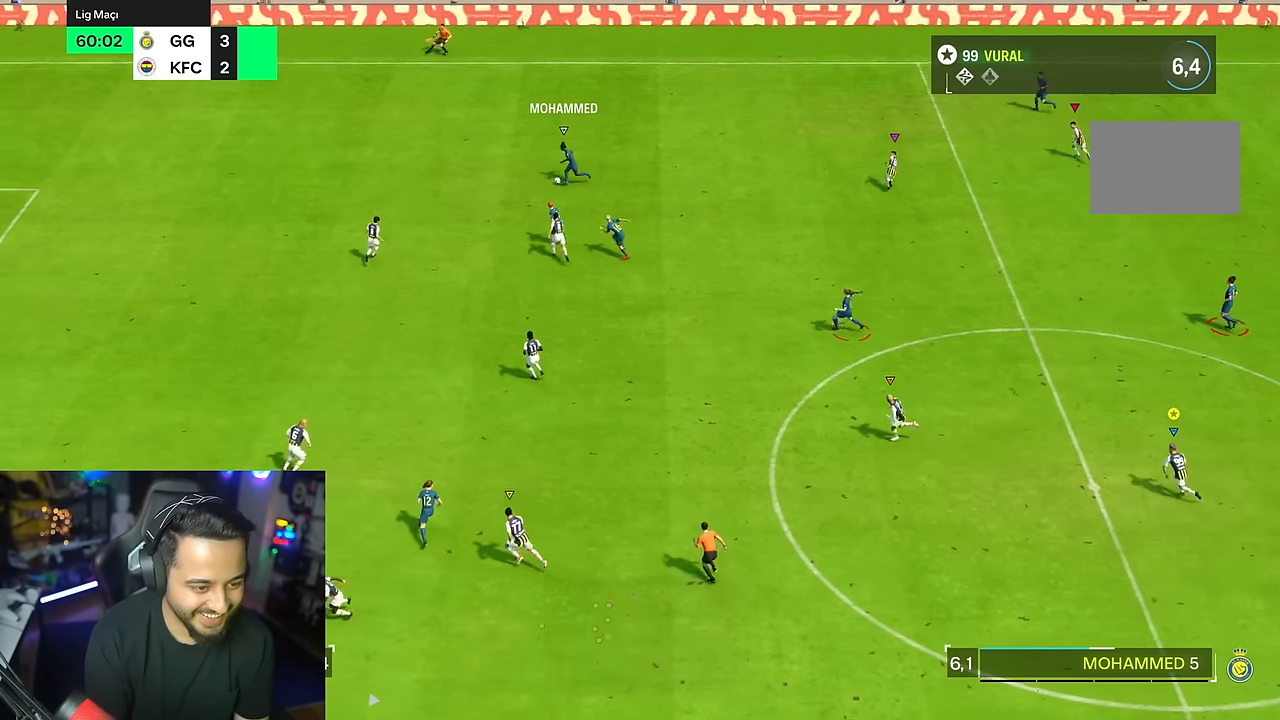
{"dt_ms": 500, "buttons": [], "left_stick": "left", "right_stick": "center", "events": []}
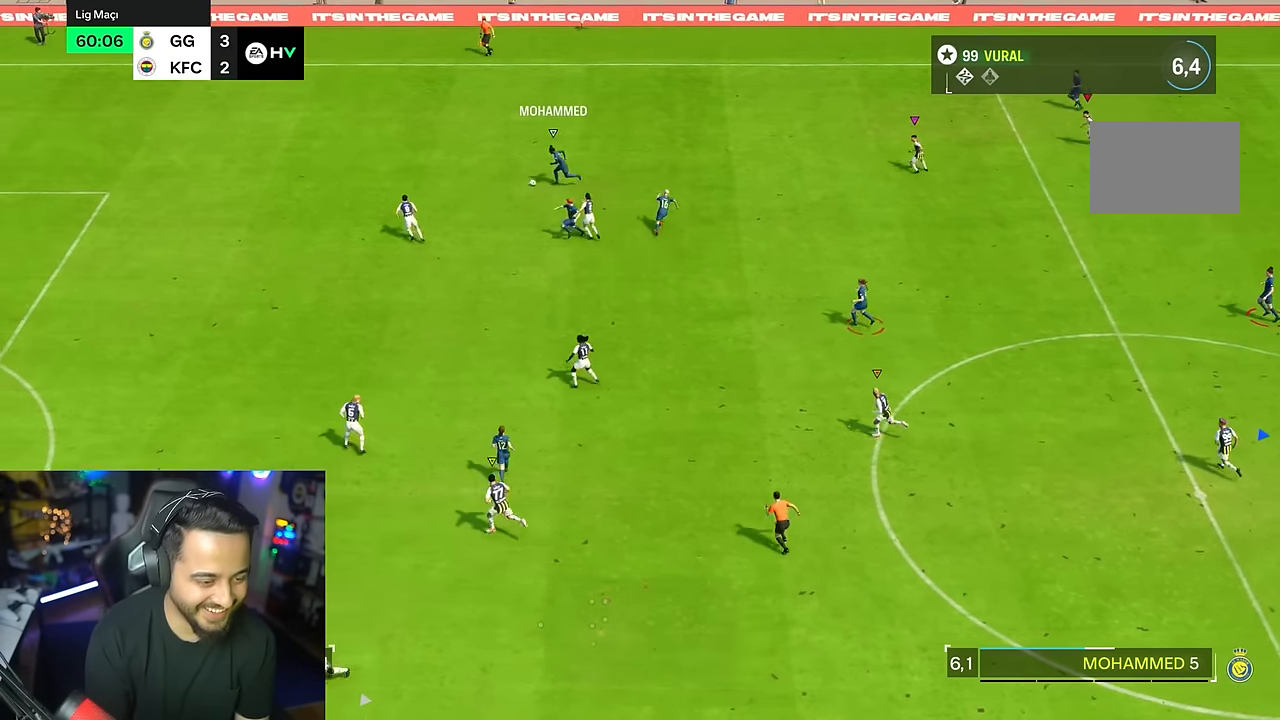
{"dt_ms": 500, "buttons": [], "left_stick": "left", "right_stick": "center", "events": []}
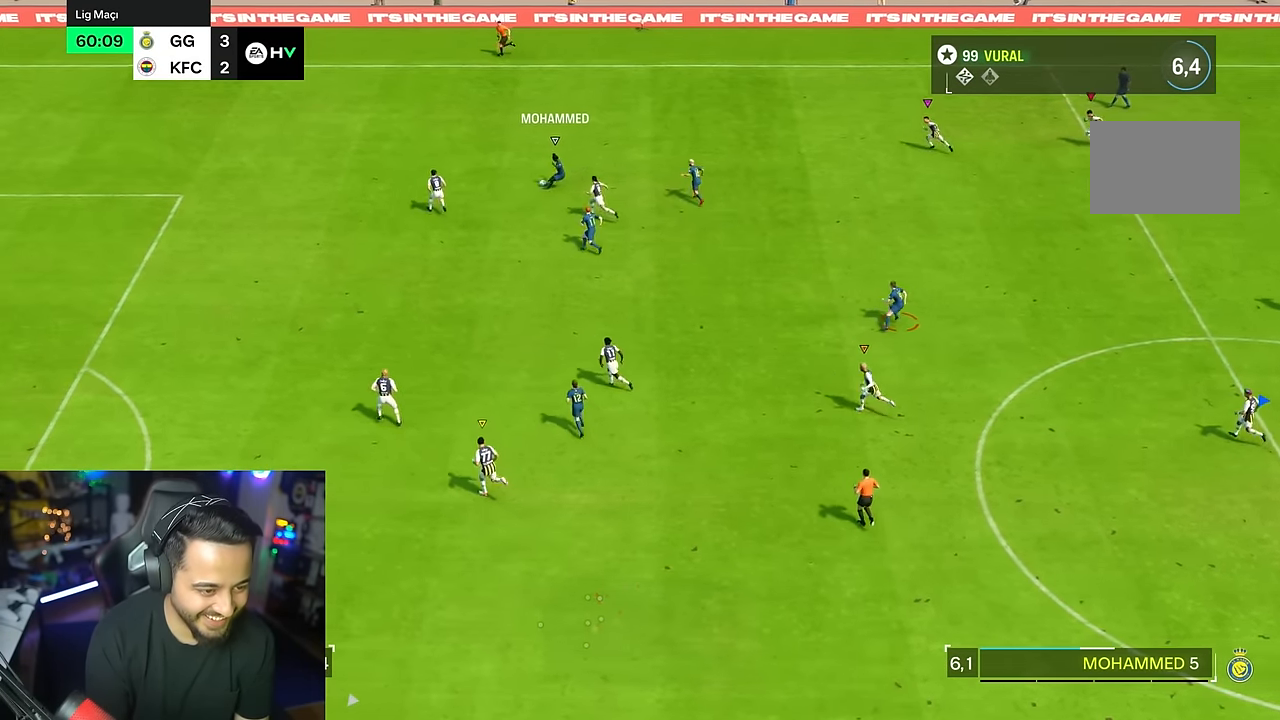
{"dt_ms": 500, "buttons": [], "left_stick": "center", "right_stick": "center"}